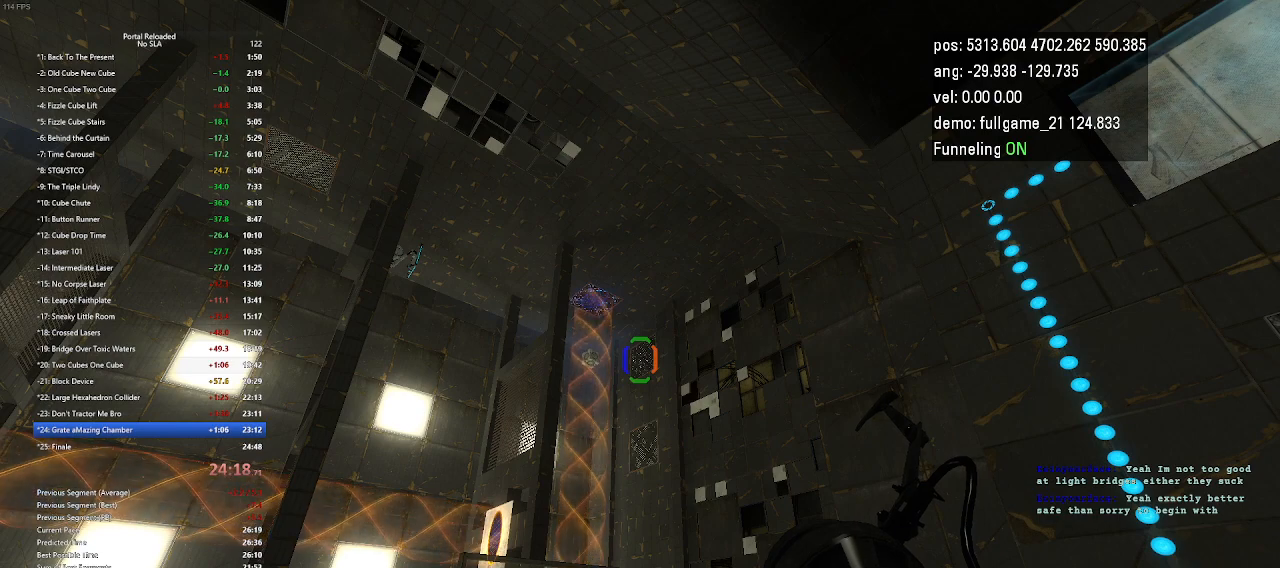
Gameplay with keyboard and mouse; each line is a JSON object with the keys held at the frame after it. "events" lists presses ("down") and releases ("up") of "down", "duck", "jump", "left", "minus", "right", "up" and "use" between this image and that frame as [ms after this image, input, new state], when the widget could be followed in between. No other keys are recorded. Mouse buttons are not recorded. Key names are as the overlay labels them; some are game actions (e.g. jump) rather than physical keys. Not read: mouse_move other_keys.
{"keys": ["down"], "events": [[300, "down", "down"]]}
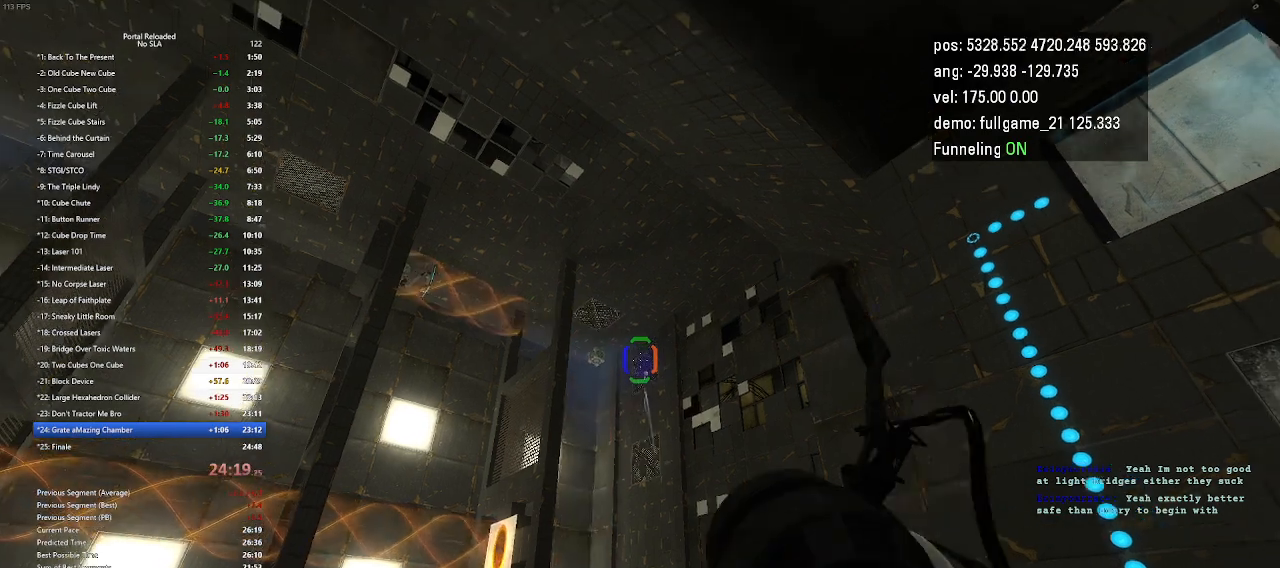
{"keys": ["down"], "events": []}
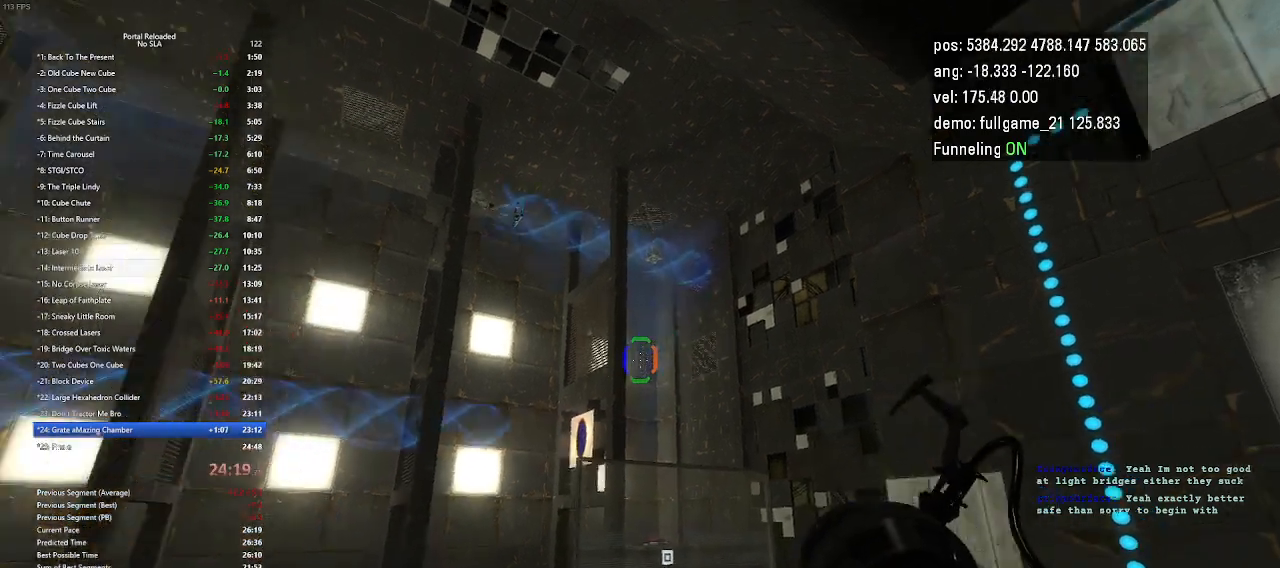
{"keys": ["left"]}
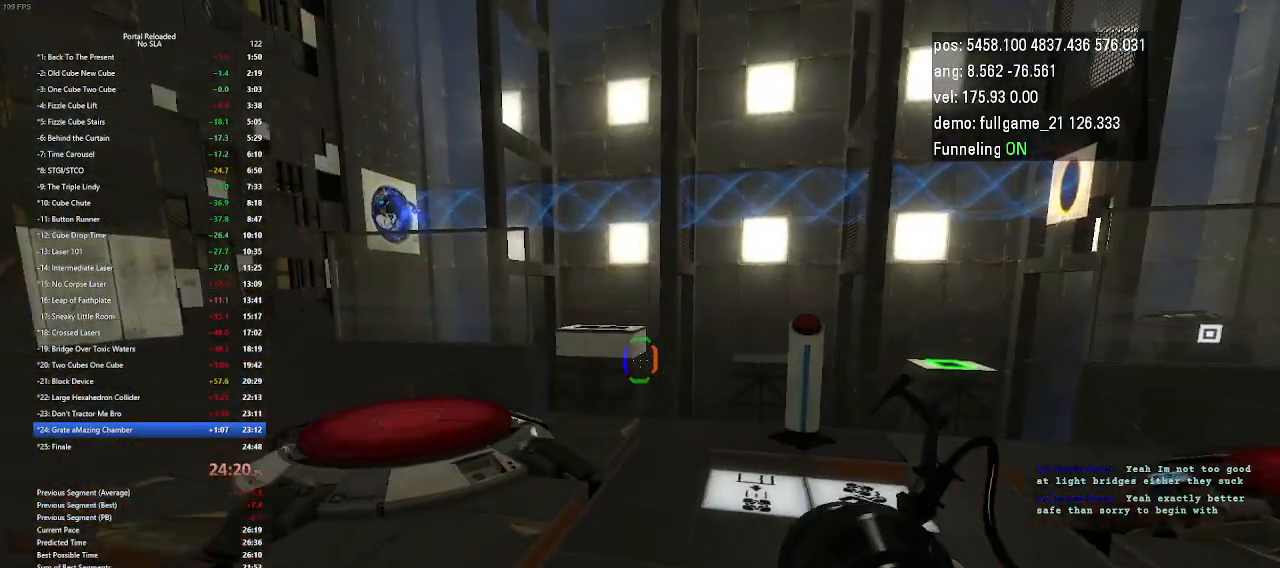
{"keys": ["left"], "events": []}
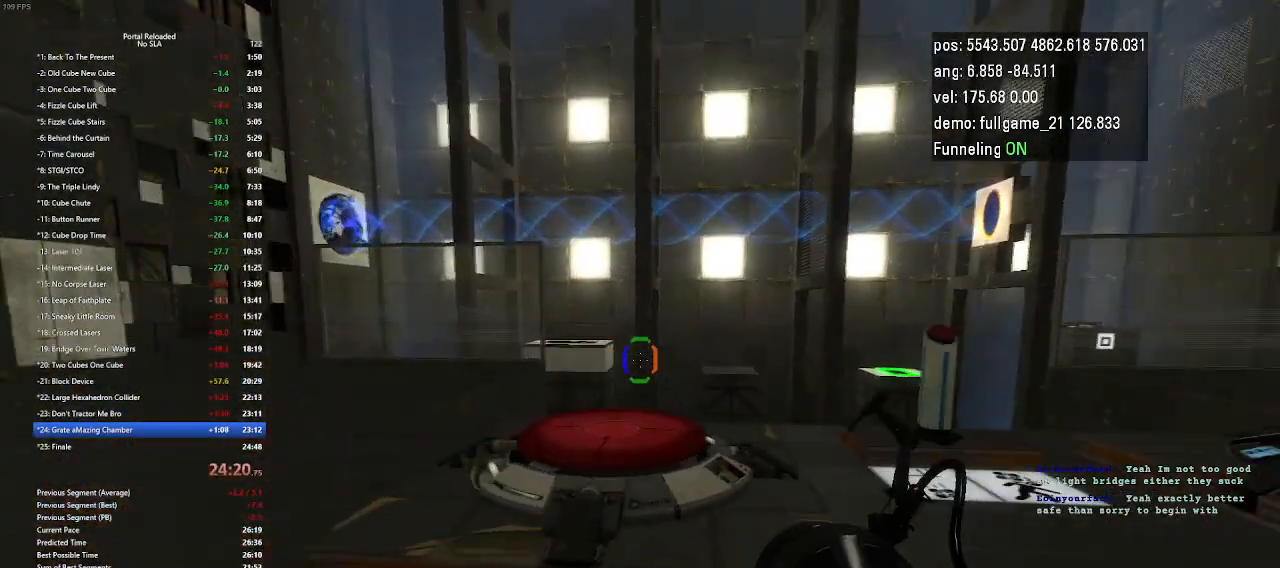
{"keys": [], "events": [[67, "left", "up"], [67, "up", "down"], [367, "up", "up"]]}
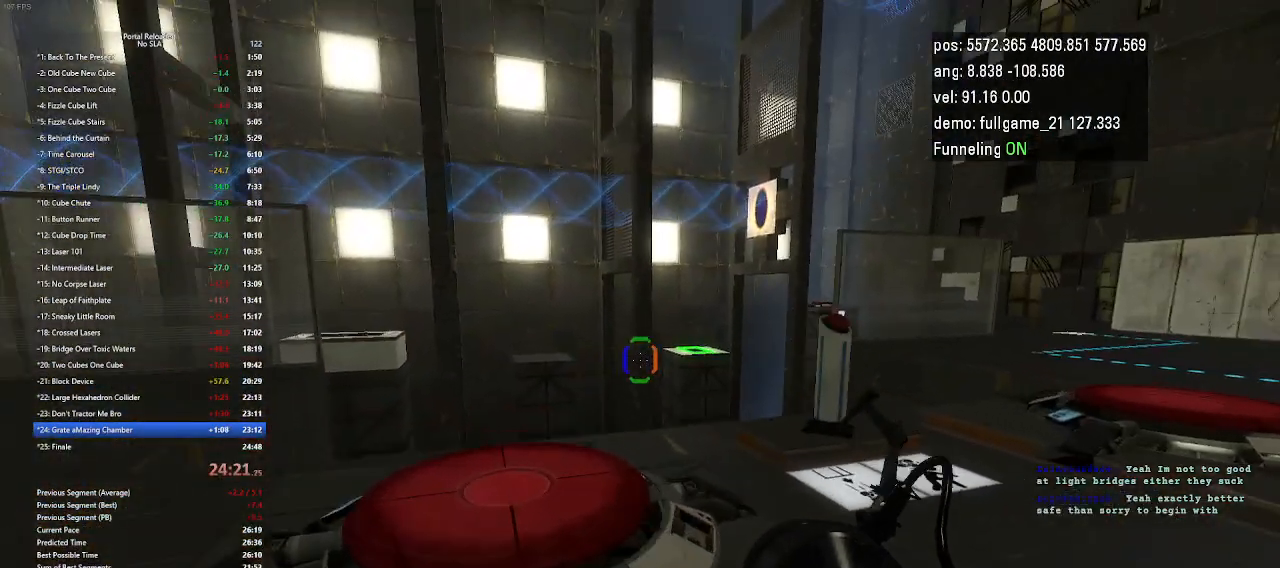
{"keys": [], "events": [[133, "left", "down"], [233, "left", "up"]]}
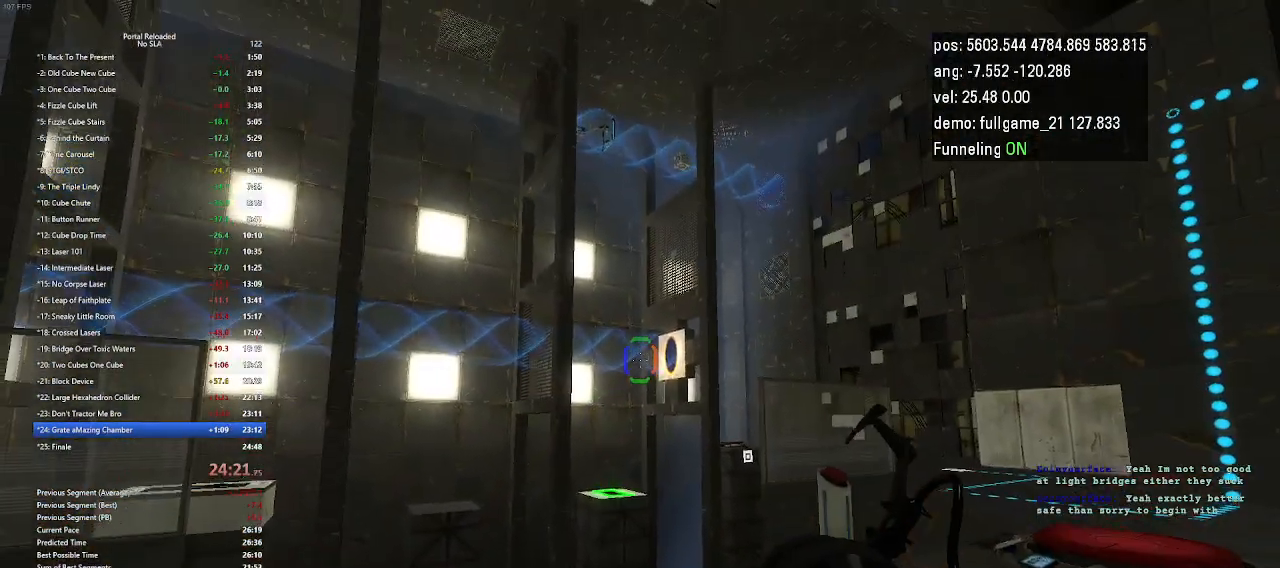
{"keys": [], "events": []}
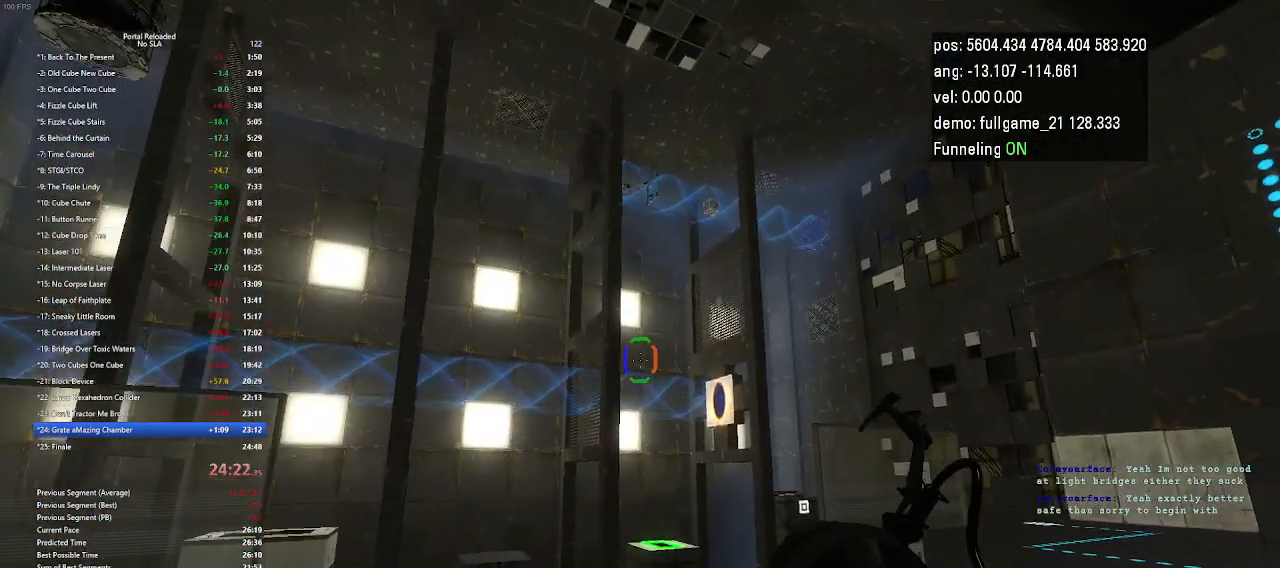
{"keys": [], "events": []}
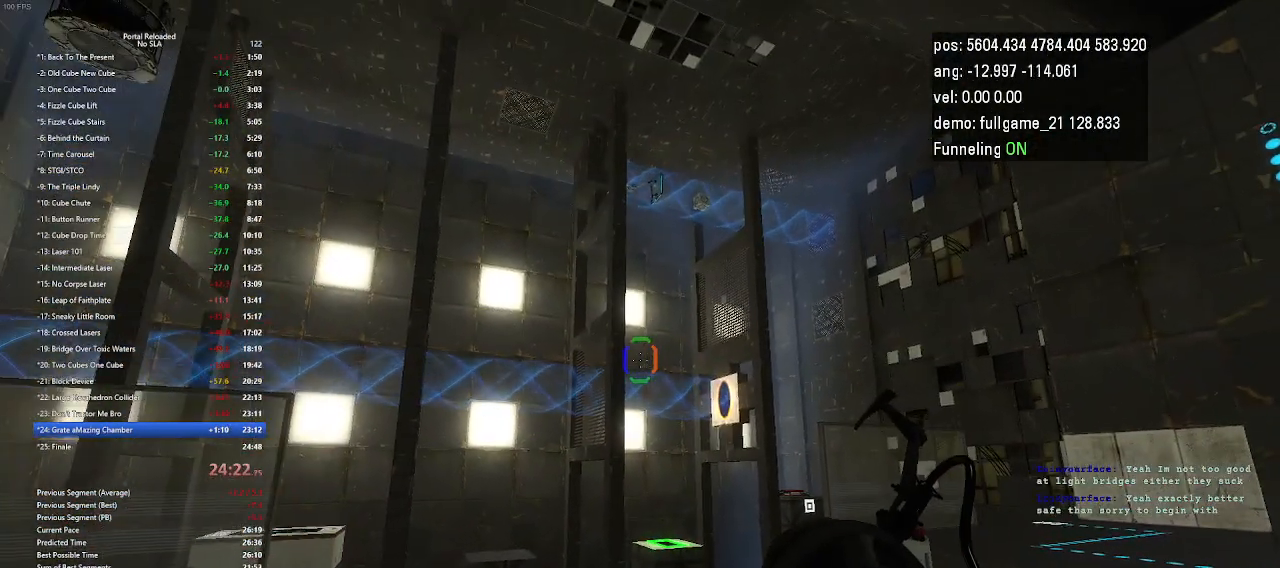
{"keys": [], "events": []}
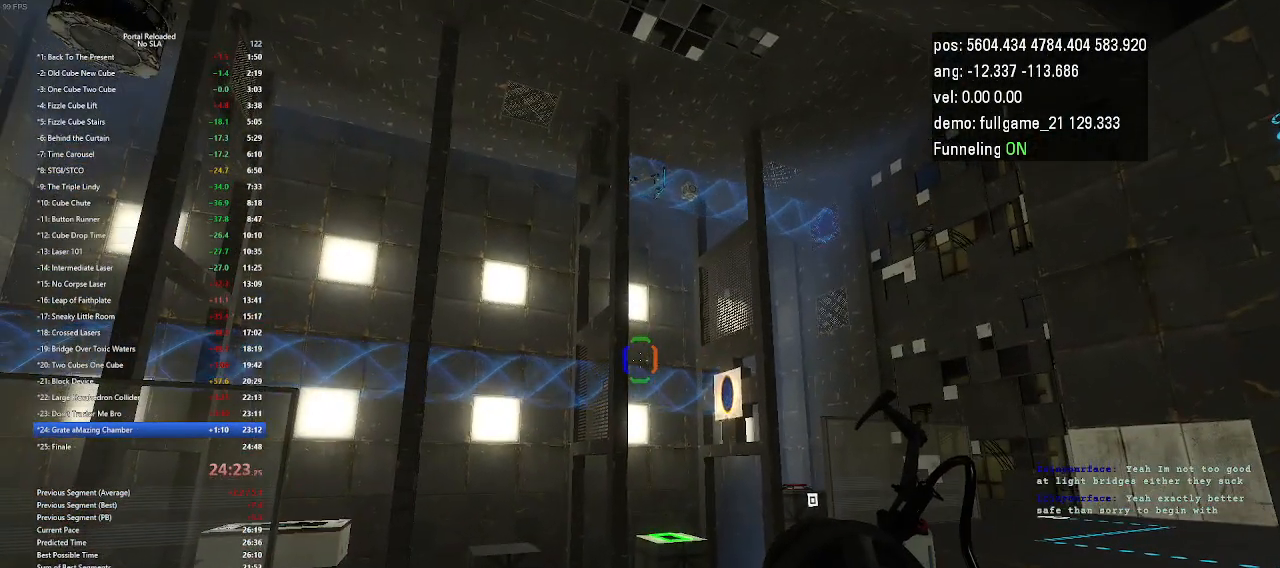
{"keys": [], "events": []}
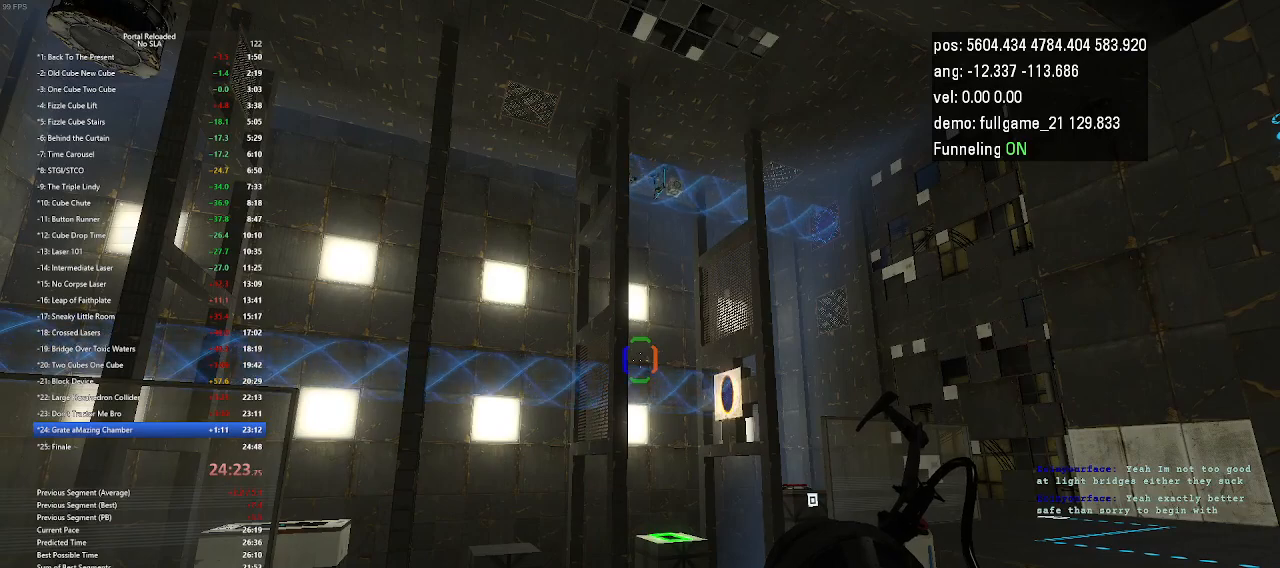
{"keys": [], "events": [[200, "up", "down"], [400, "up", "up"]]}
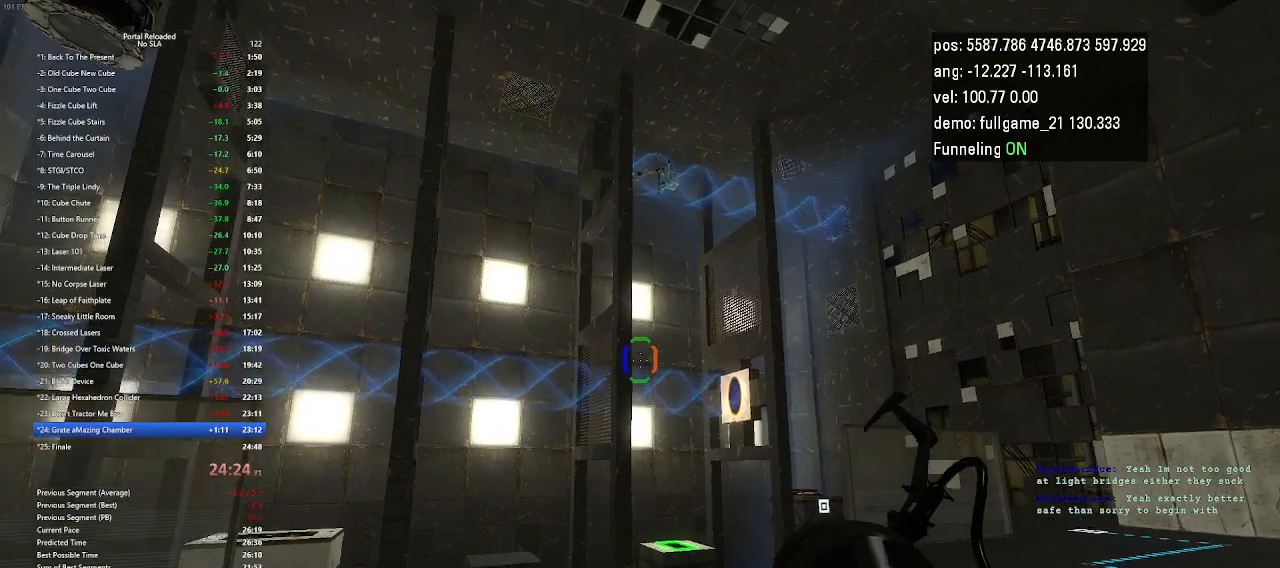
{"keys": [], "events": []}
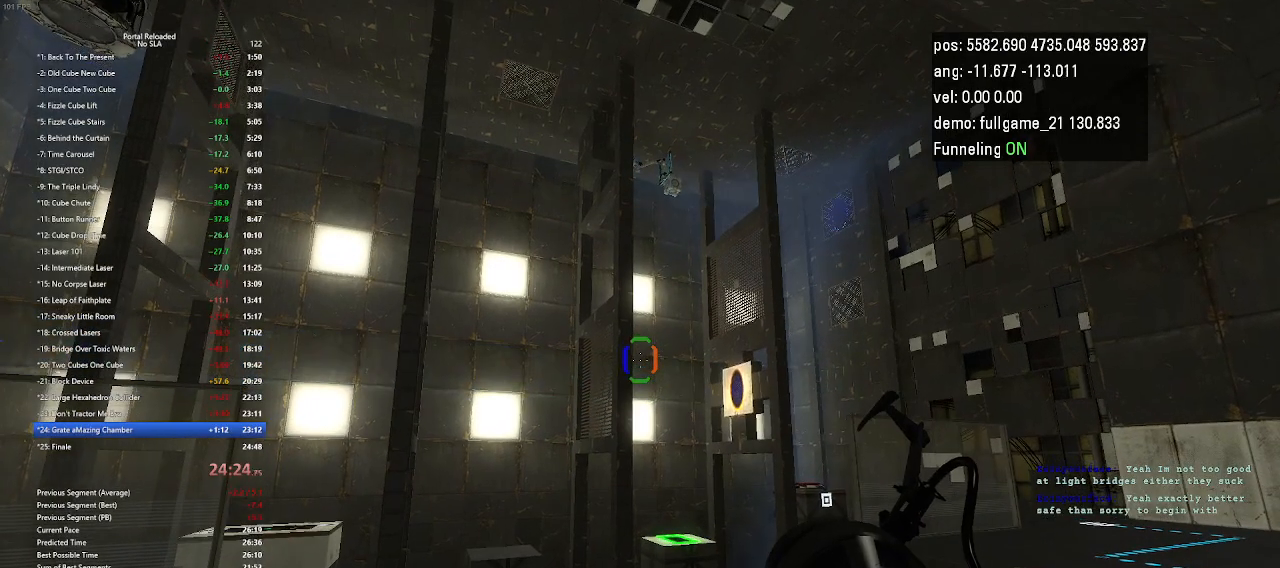
{"keys": [], "events": []}
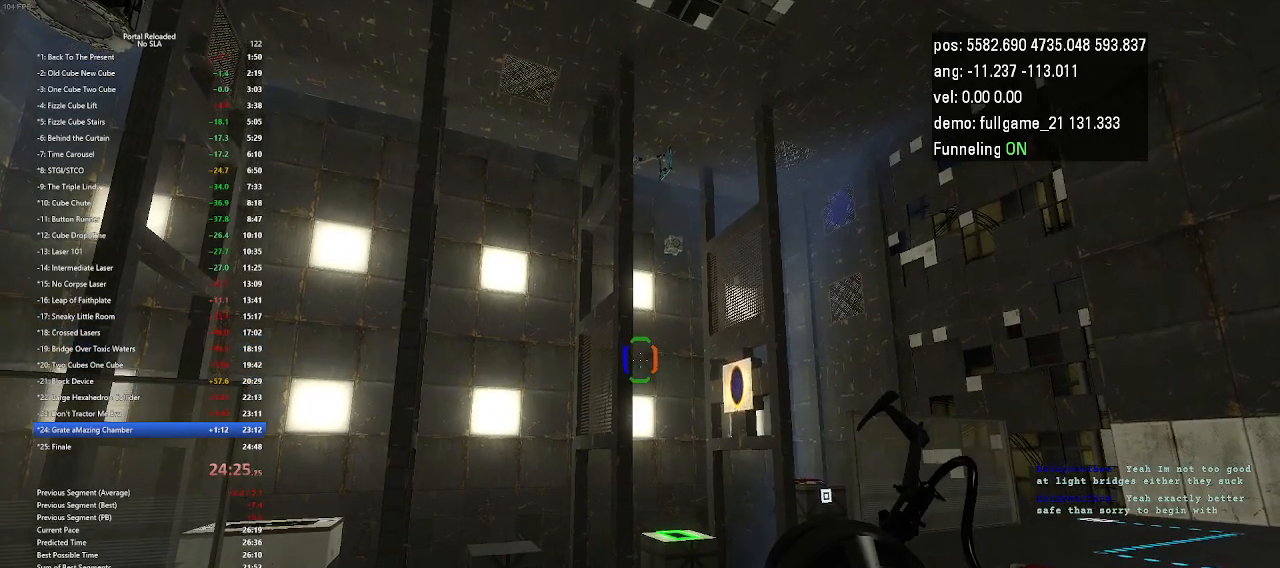
{"keys": [], "events": []}
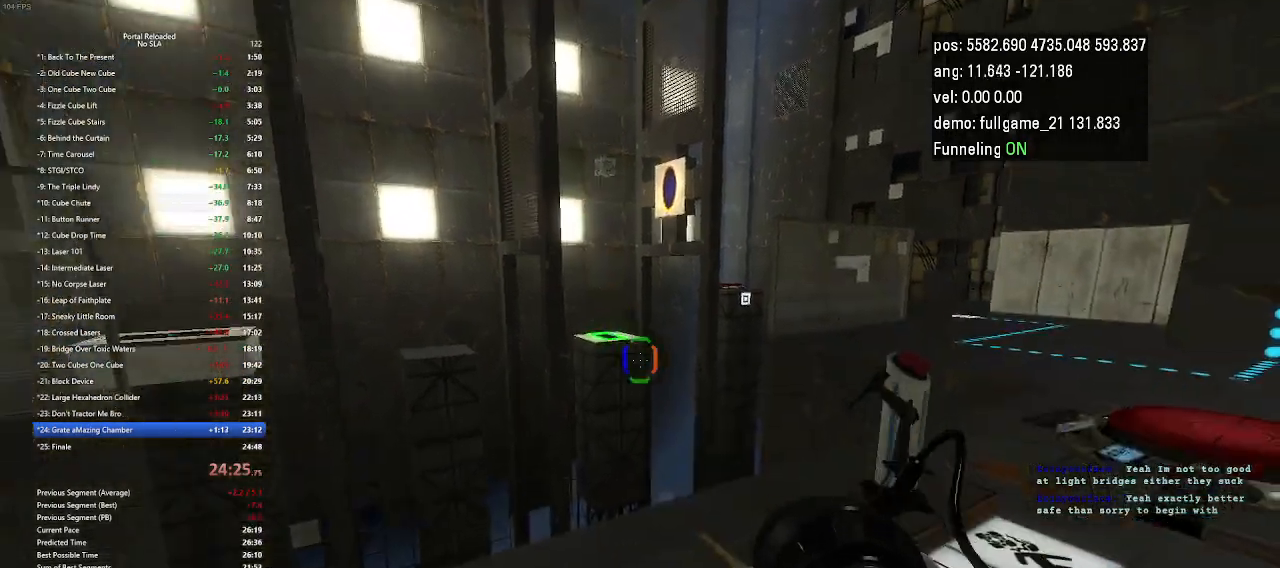
{"keys": ["up"], "events": [[300, "up", "down"]]}
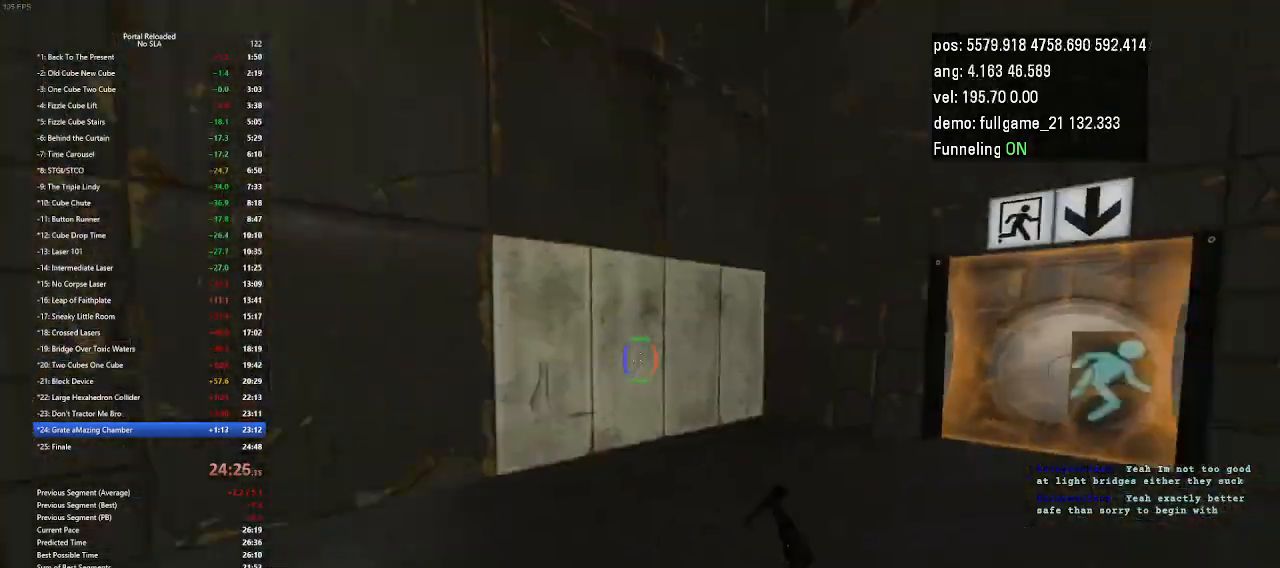
{"keys": ["up"], "events": []}
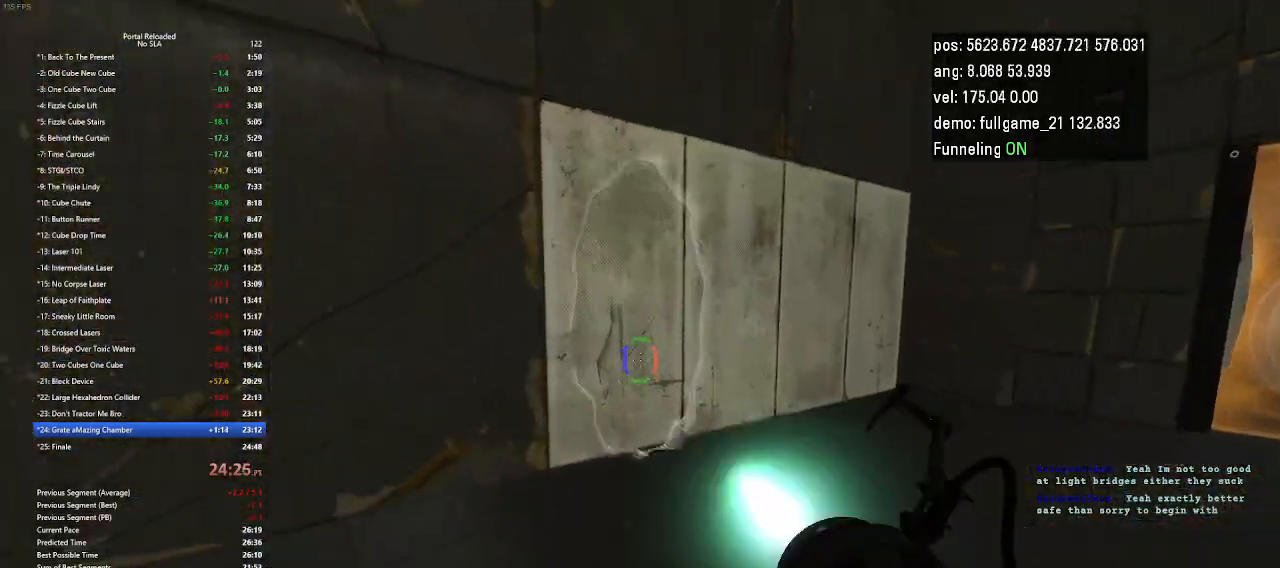
{"keys": ["up"], "events": []}
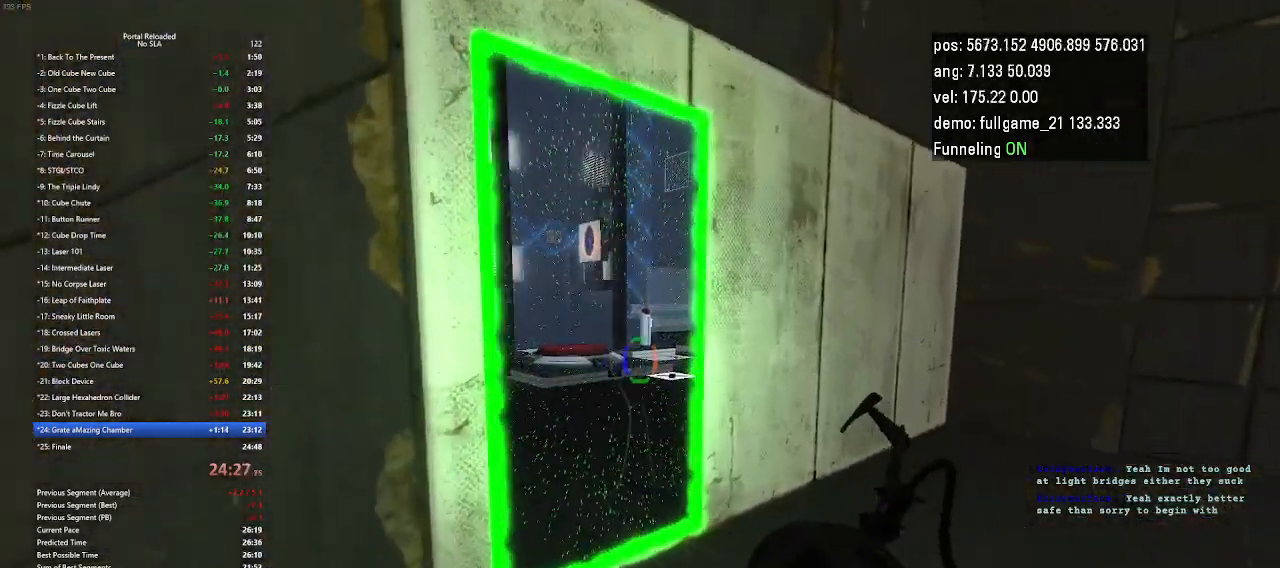
{"keys": ["left"], "events": [[233, "left", "down"], [500, "up", "up"]]}
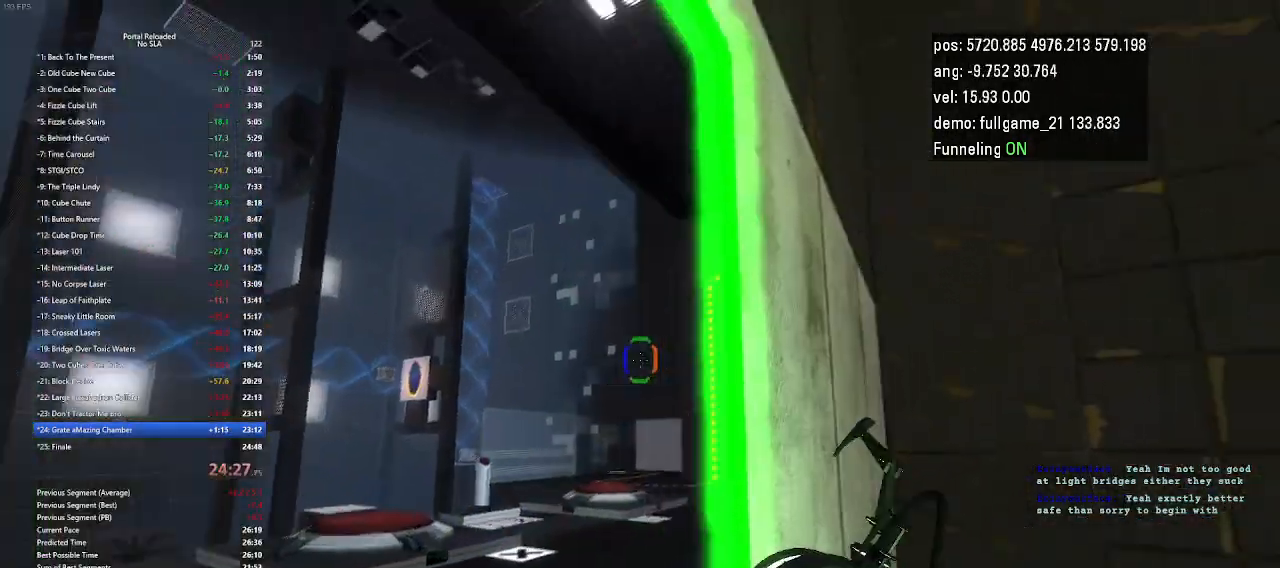
{"keys": ["left"], "events": []}
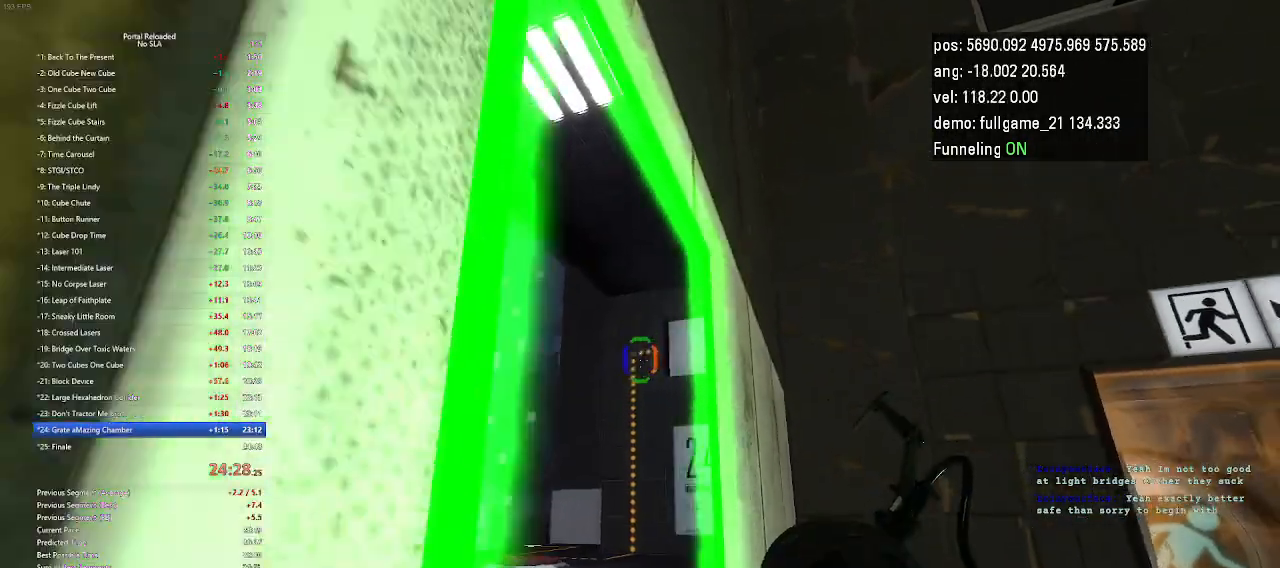
{"keys": ["up"], "events": [[133, "up", "down"], [233, "left", "up"]]}
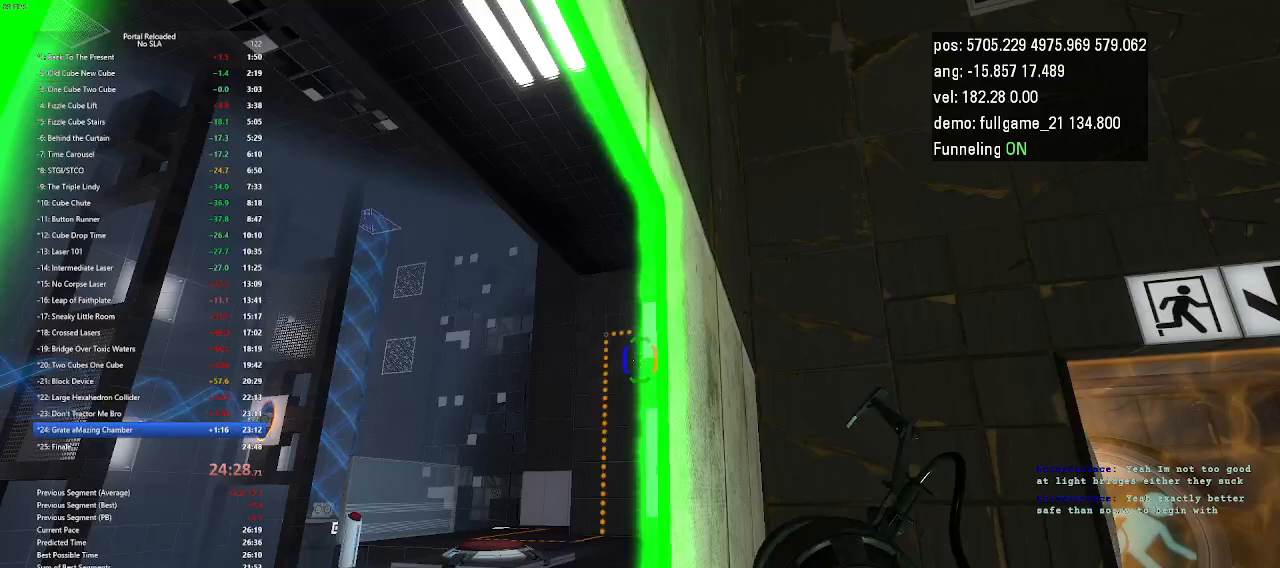
{"keys": ["left"], "events": [[100, "left", "down"], [267, "up", "up"]]}
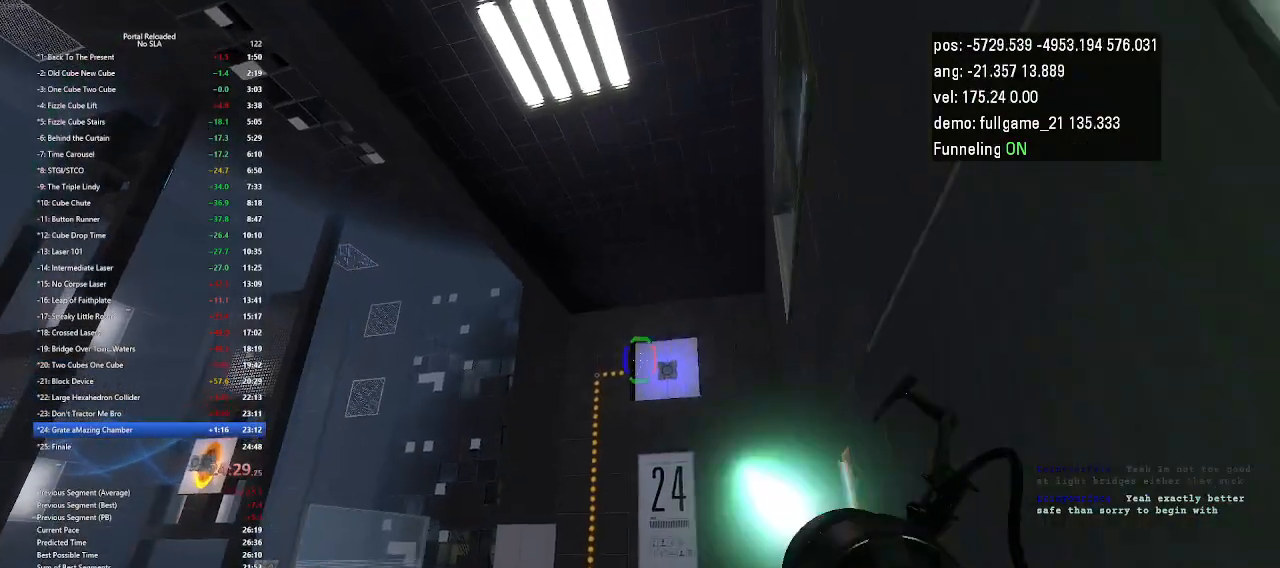
{"keys": ["left", "up"], "events": [[467, "up", "down"]]}
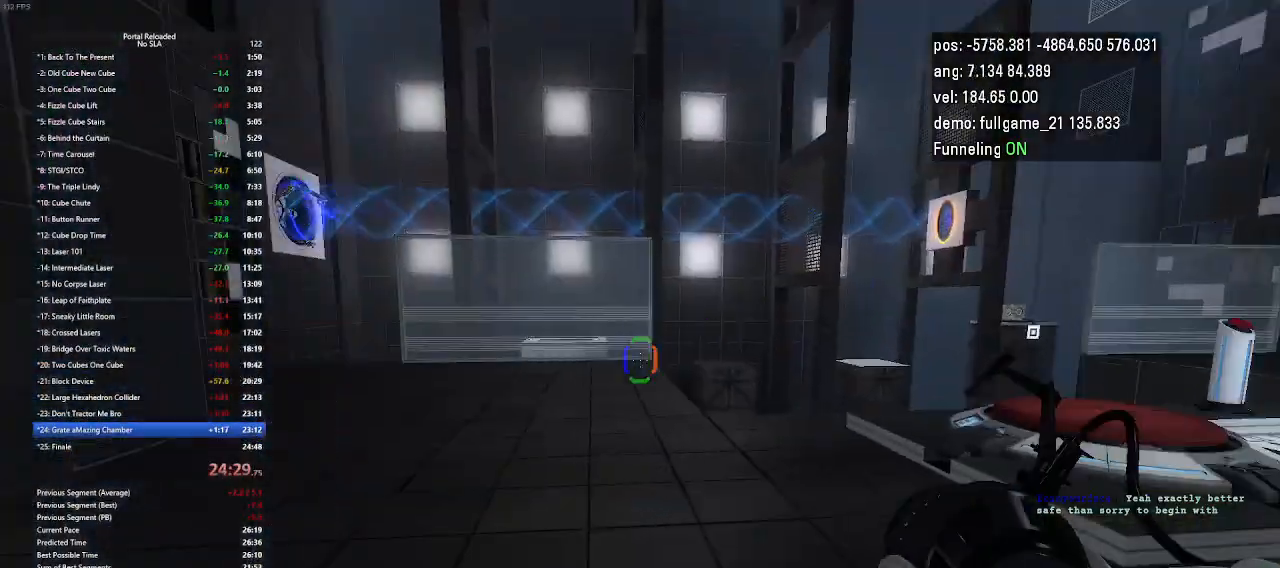
{"keys": ["up"], "events": [[33, "left", "up"]]}
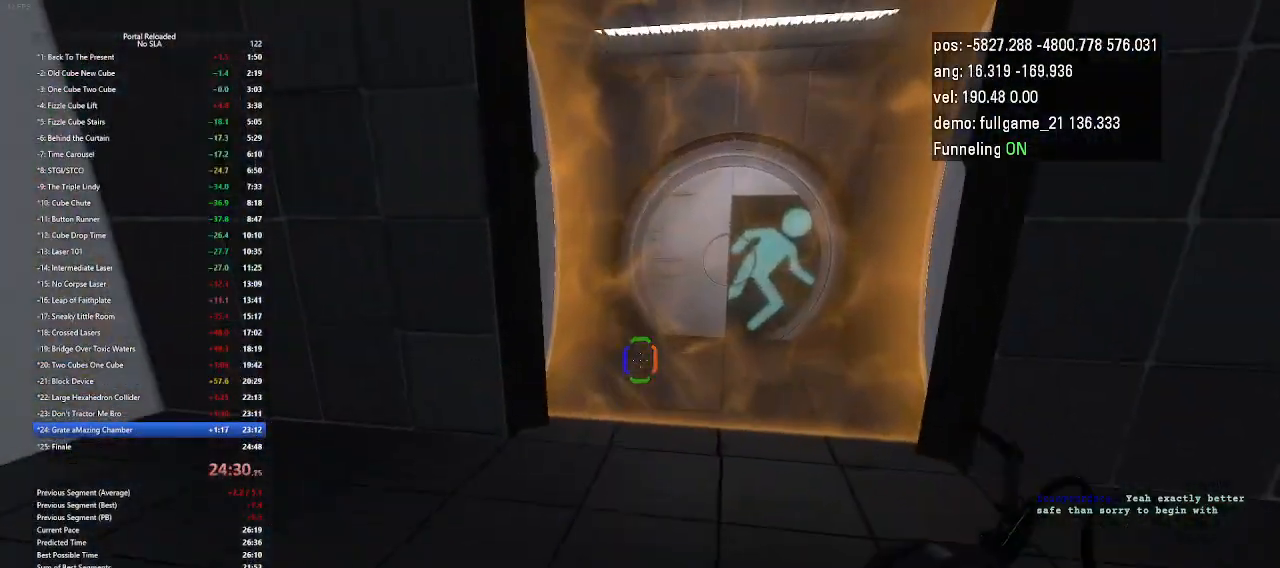
{"keys": ["up"], "events": []}
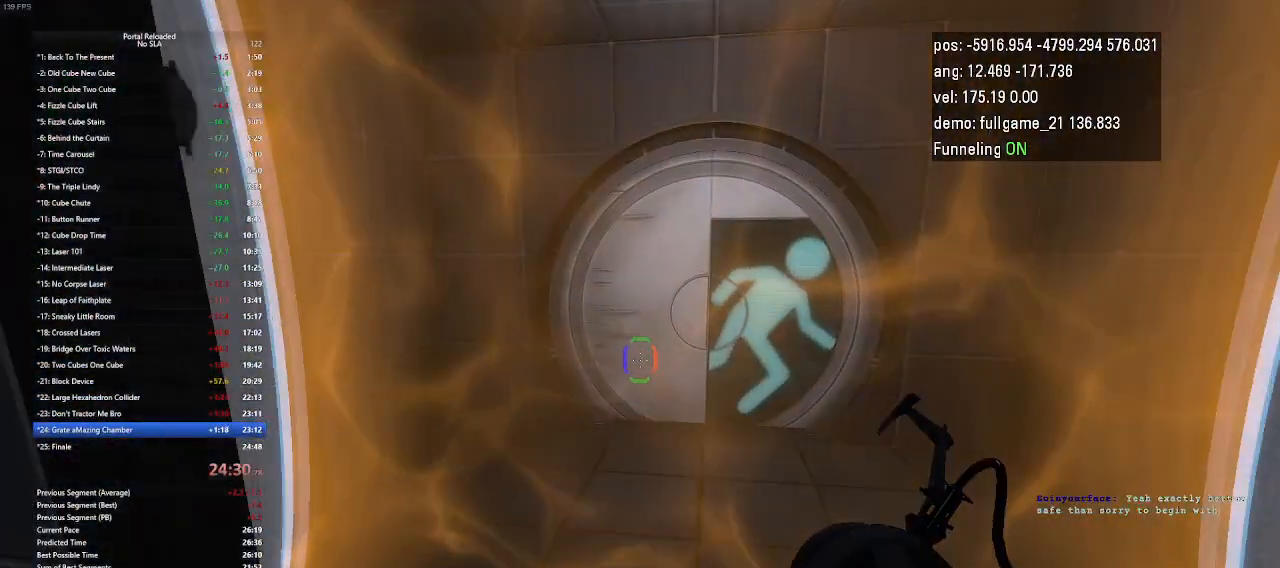
{"keys": ["up"], "events": []}
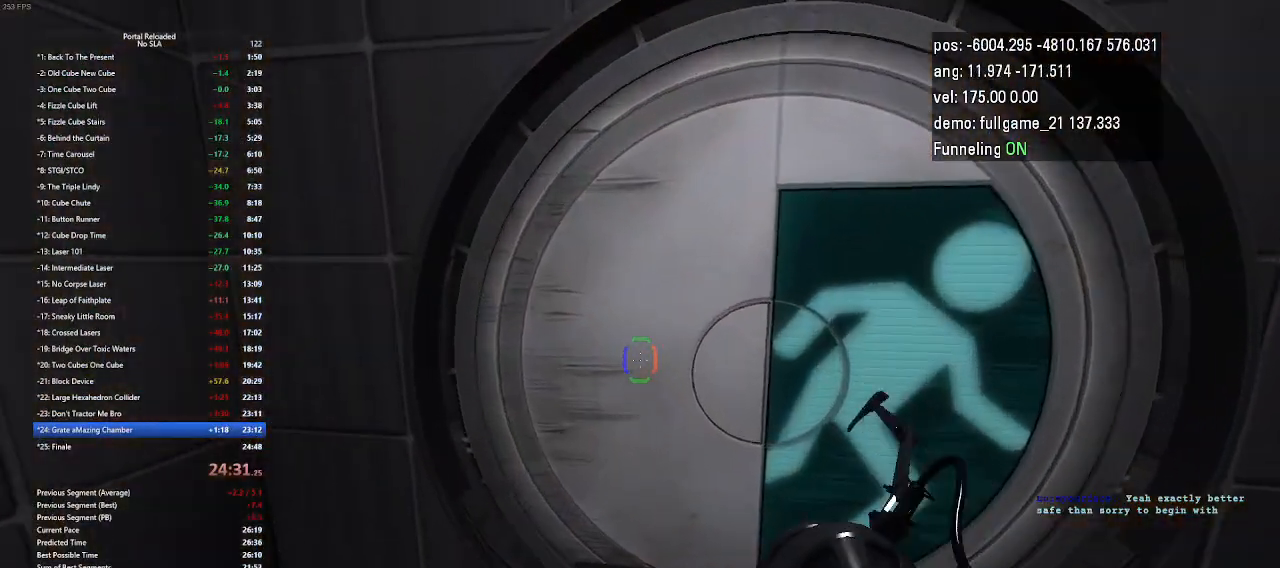
{"keys": [], "events": [[33, "up", "up"]]}
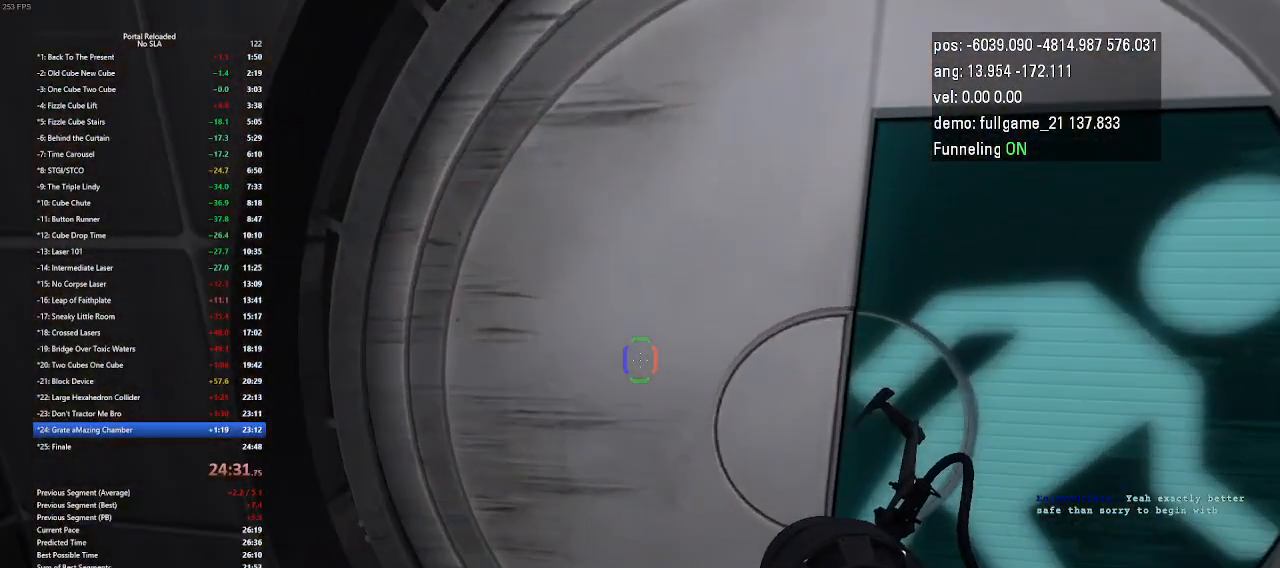
{"keys": [], "events": []}
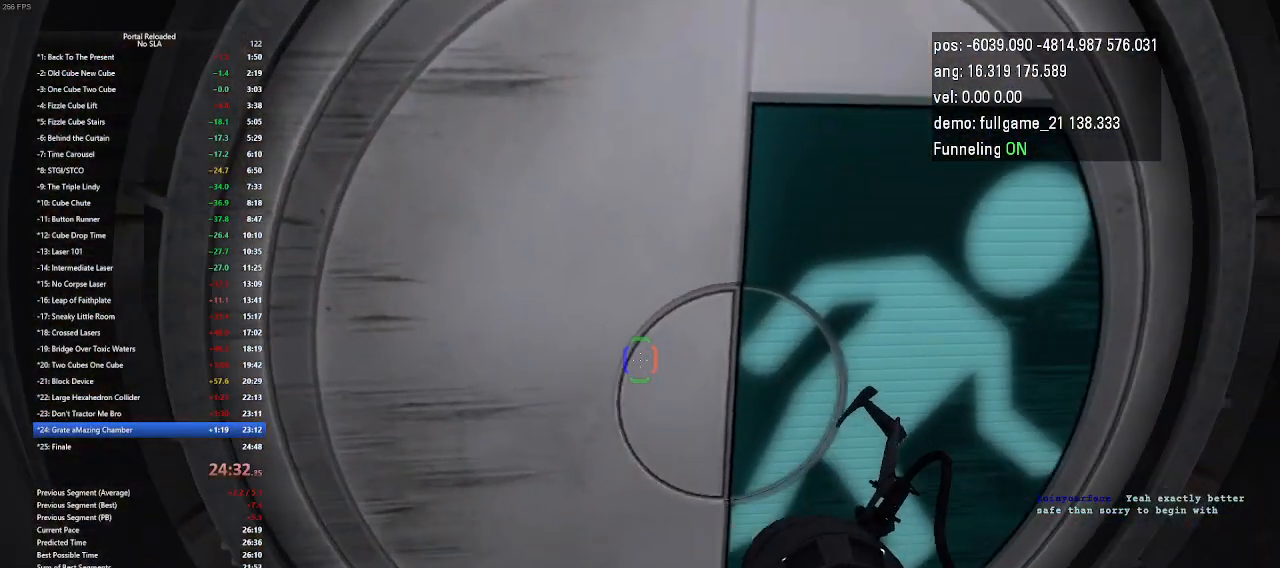
{"keys": [], "events": []}
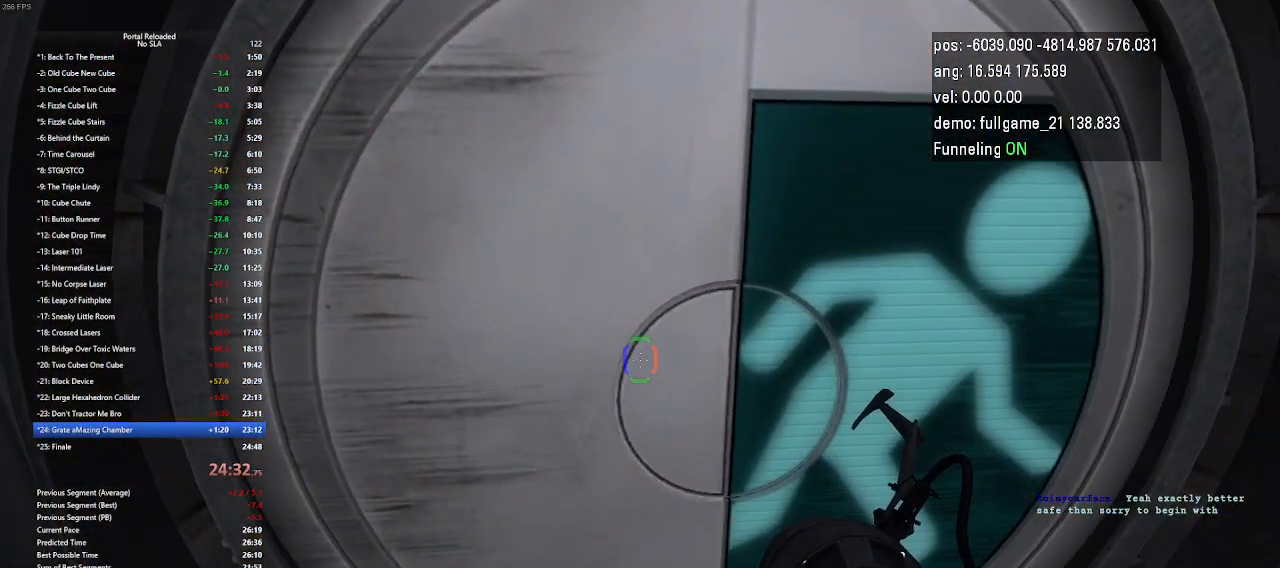
{"keys": [], "events": []}
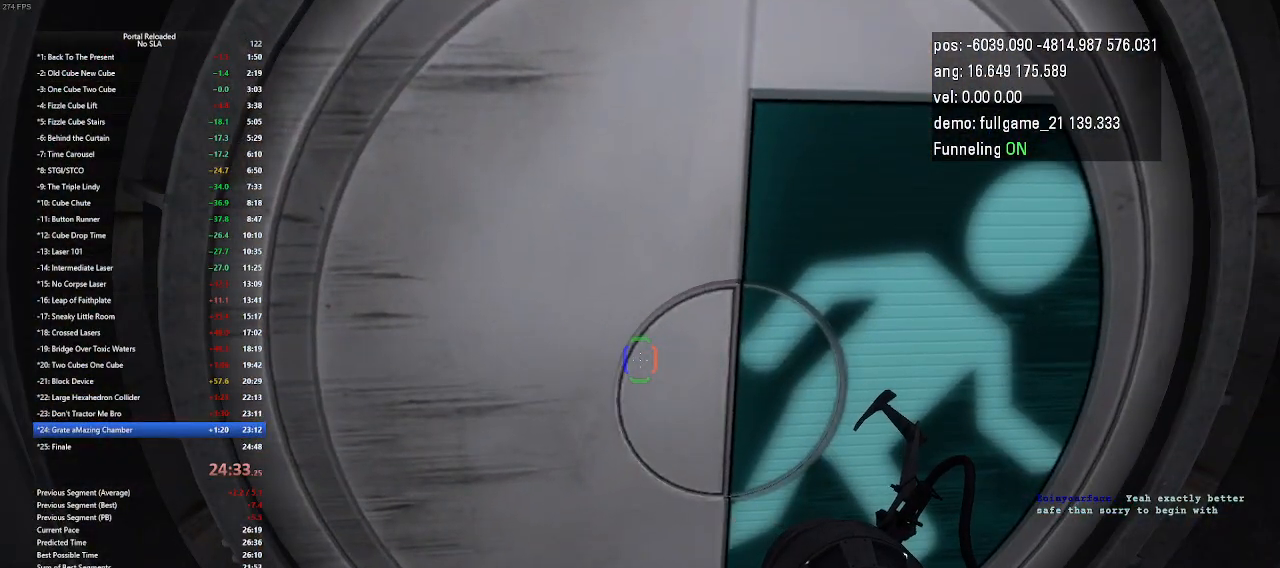
{"keys": [], "events": []}